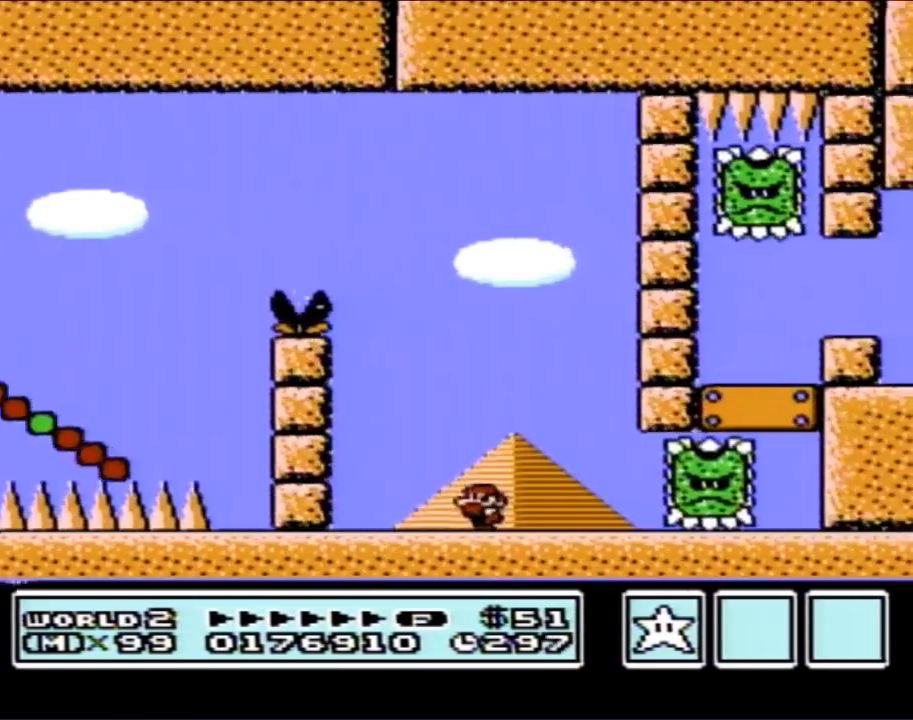
Gameplay with a controller (Nintendo layout); each line is a JSON object with the inputs held at the frame after it. "events" lists button and stick changes between this image and that frame as [ms after this image, input, new state], when the widget could be followed in between. Not read: L3 R3.
{"buttons": ["A", "B", "DPAD_RIGHT"], "events": [[433, "A", "down"], [500, "DPAD_LEFT", "up"], [500, "DPAD_RIGHT", "down"]]}
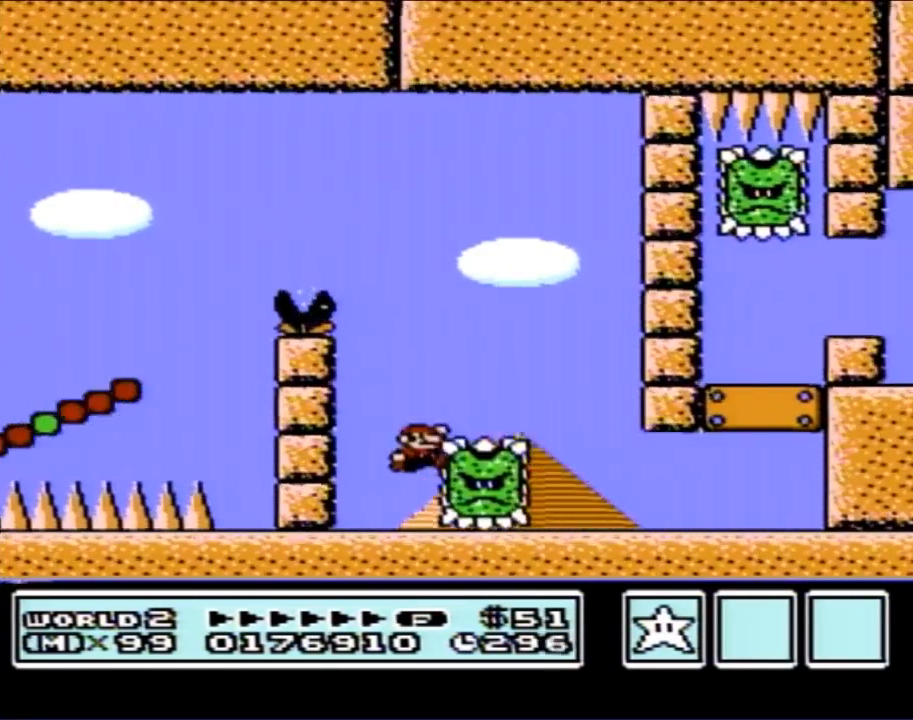
{"buttons": ["B", "DPAD_RIGHT"], "events": [[167, "A", "up"]]}
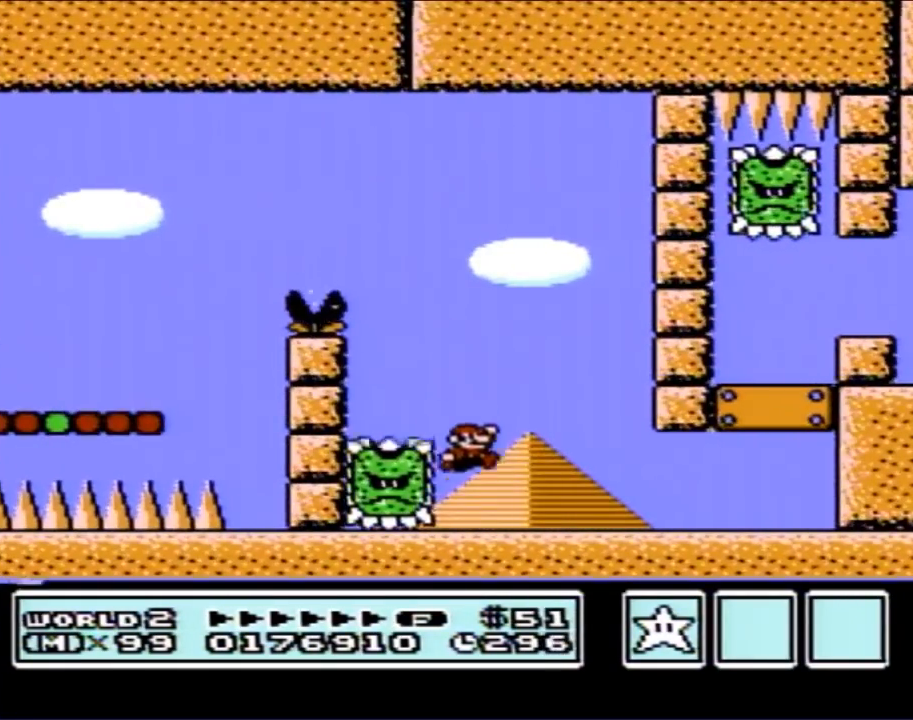
{"buttons": ["B", "DPAD_RIGHT"], "events": []}
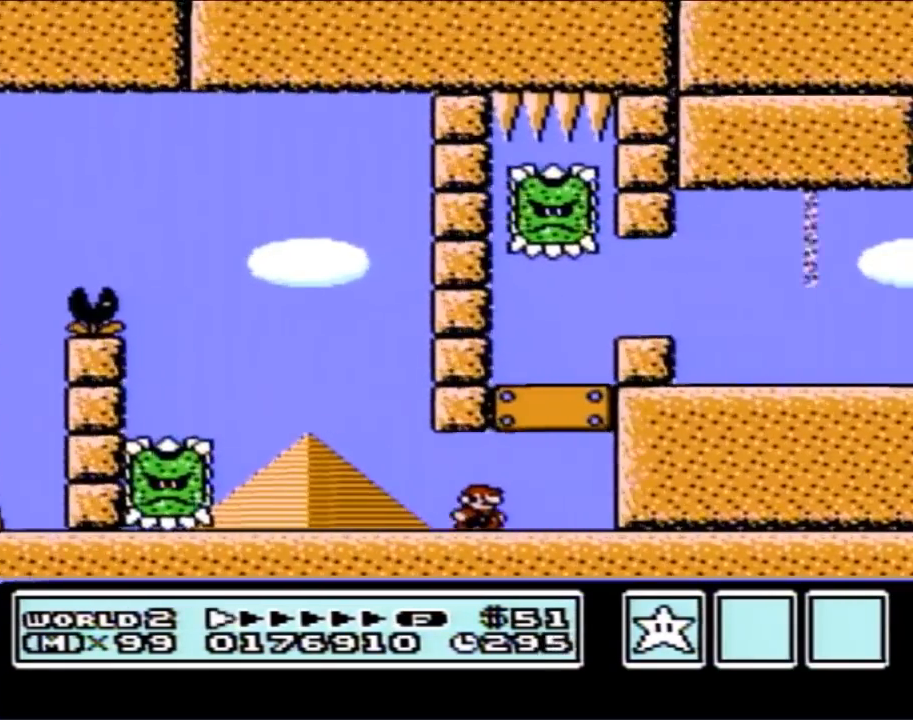
{"buttons": ["B", "DPAD_LEFT"], "events": [[283, "DPAD_RIGHT", "up"], [350, "DPAD_LEFT", "down"]]}
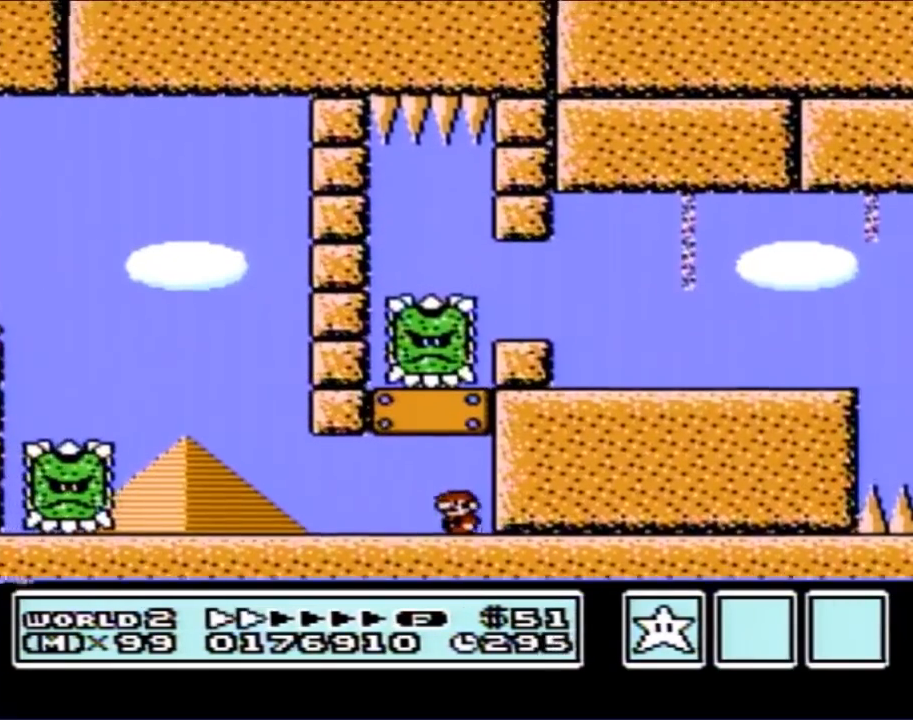
{"buttons": ["B"], "events": [[100, "DPAD_LEFT", "up"], [167, "DPAD_RIGHT", "down"], [283, "DPAD_RIGHT", "up"]]}
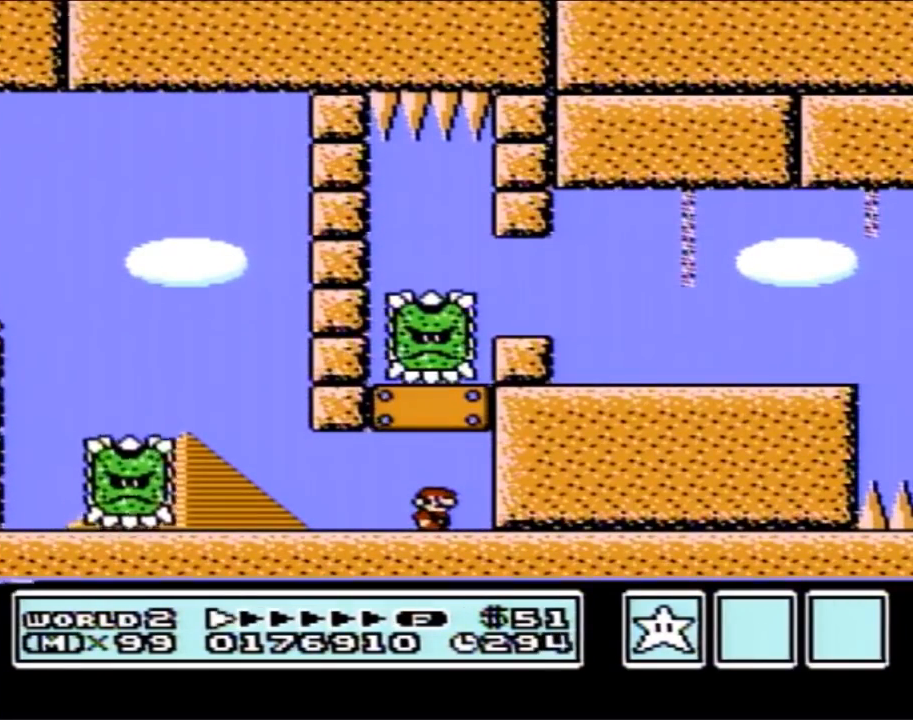
{"buttons": ["B"], "events": []}
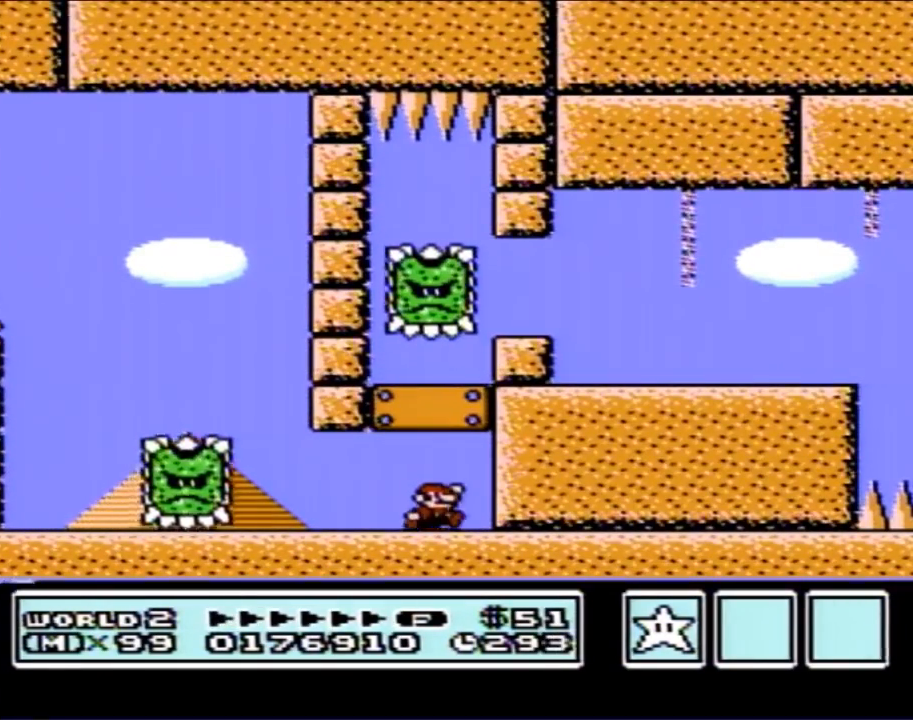
{"buttons": ["B", "DPAD_RIGHT"], "events": [[67, "A", "down"], [250, "A", "up"], [383, "DPAD_RIGHT", "down"]]}
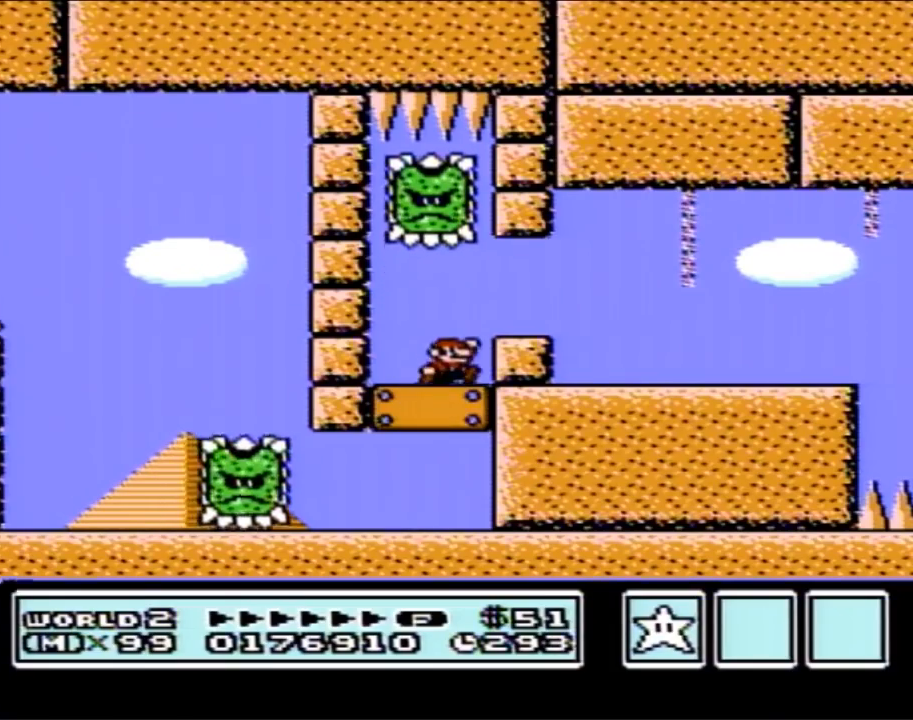
{"buttons": ["B", "DPAD_RIGHT"], "events": [[33, "A", "down"], [100, "A", "up"]]}
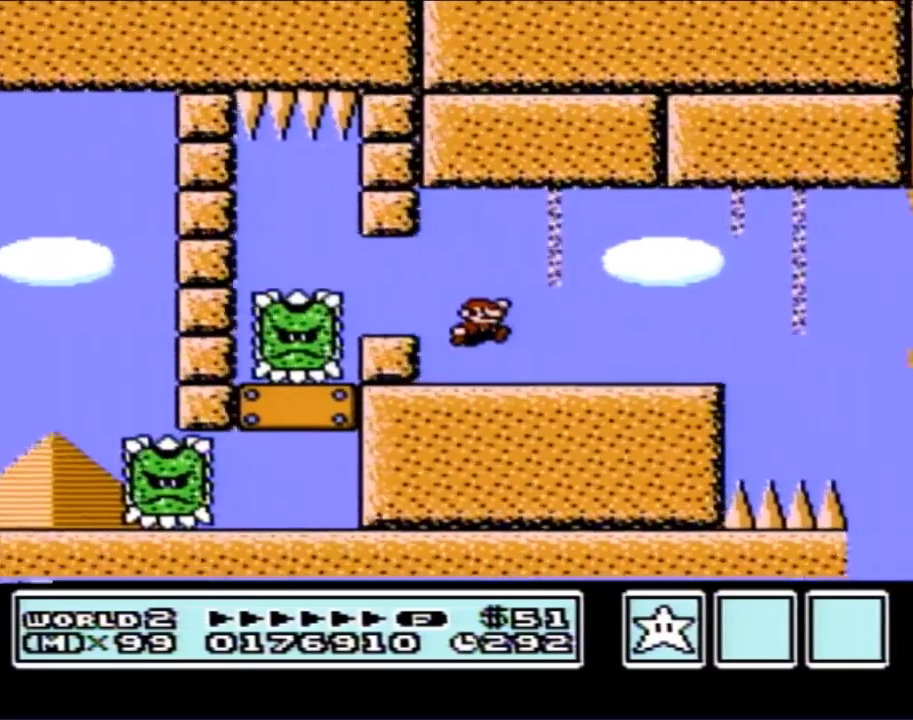
{"buttons": ["B", "DPAD_LEFT"], "events": [[100, "DPAD_RIGHT", "up"], [250, "DPAD_LEFT", "down"]]}
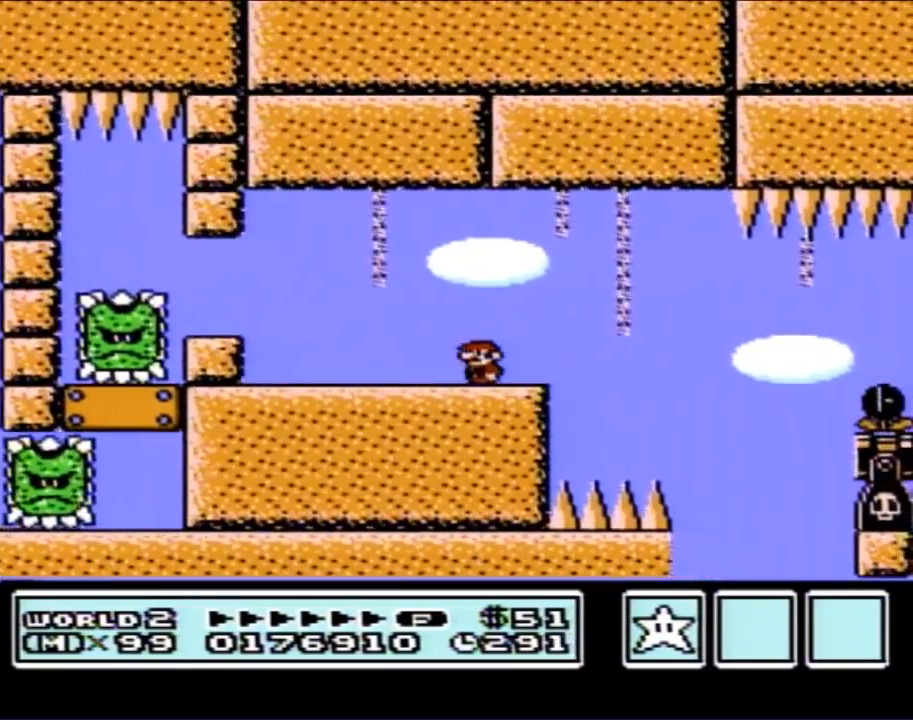
{"buttons": ["B"], "events": [[33, "DPAD_LEFT", "up"], [133, "DPAD_RIGHT", "down"], [383, "DPAD_RIGHT", "up"]]}
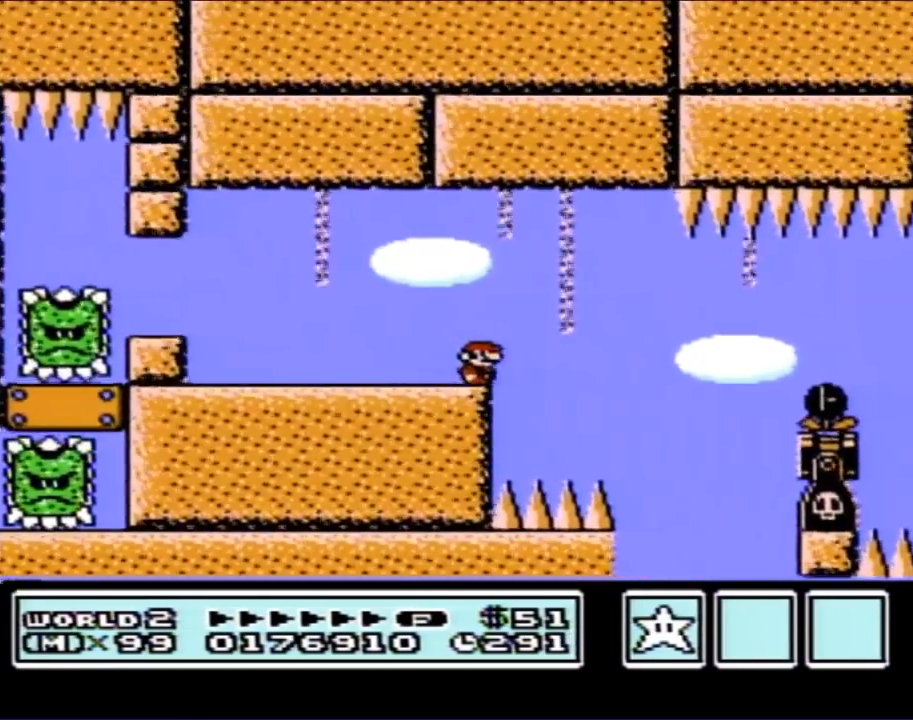
{"buttons": ["B"], "events": []}
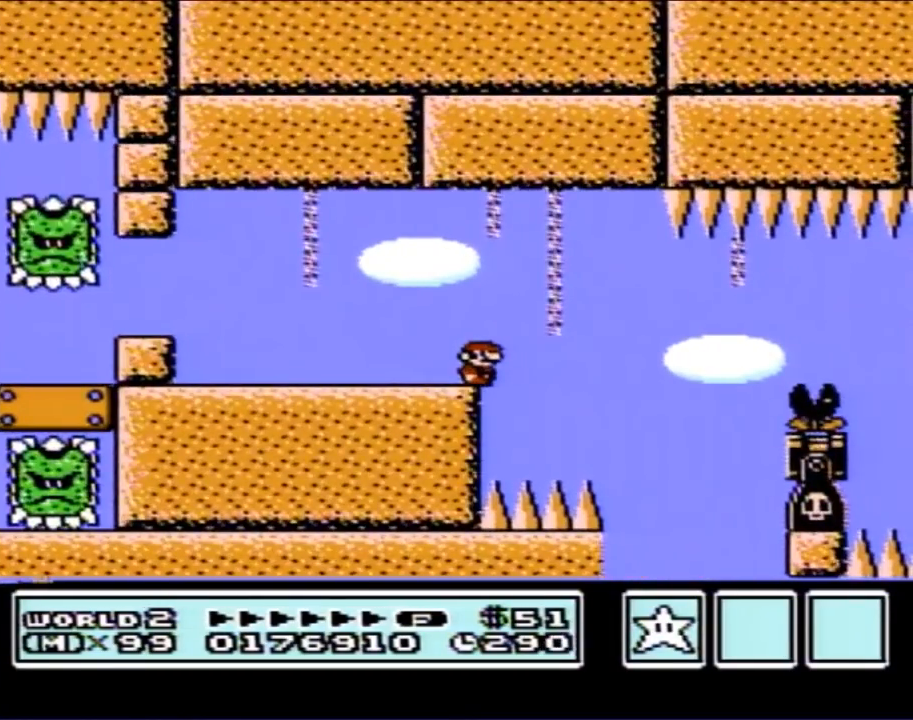
{"buttons": ["B", "DPAD_RIGHT"], "events": [[200, "DPAD_RIGHT", "down"], [317, "A", "down"], [433, "A", "up"], [467, "B", "up"], [500, "B", "down"]]}
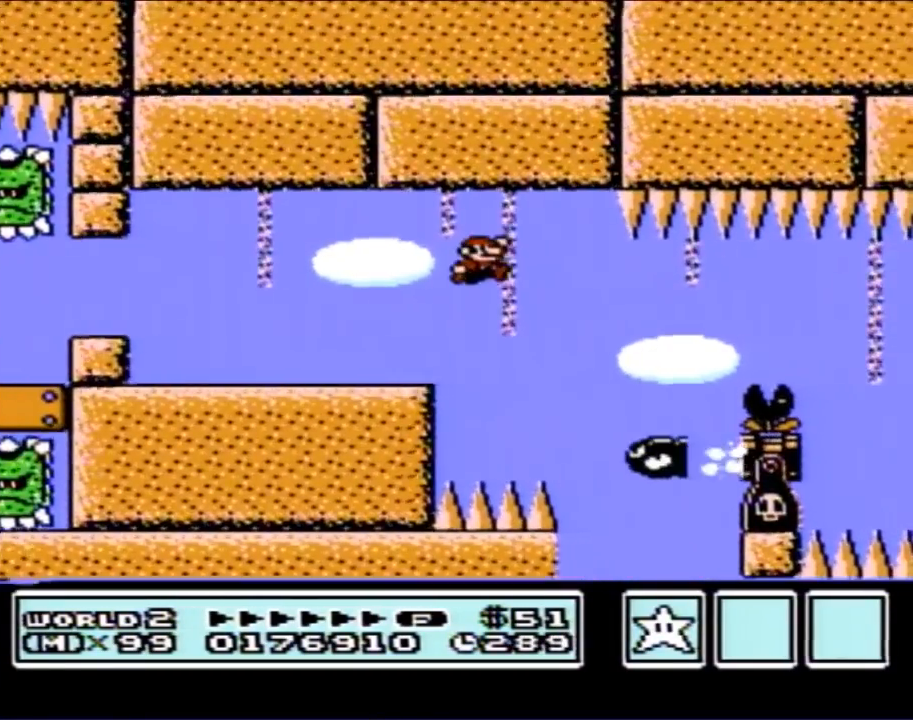
{"buttons": ["A", "B", "DPAD_RIGHT"], "events": [[33, "DPAD_RIGHT", "up"], [167, "DPAD_LEFT", "down"], [217, "DPAD_LEFT", "up"], [250, "DPAD_RIGHT", "down"], [317, "A", "down"]]}
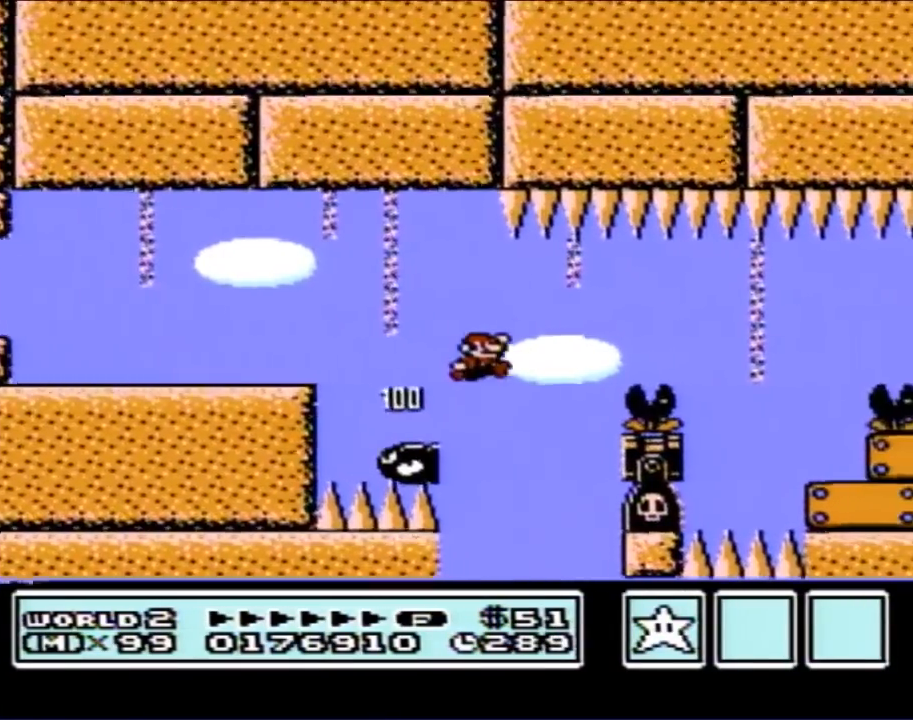
{"buttons": ["B", "DPAD_RIGHT"], "events": [[67, "A", "up"]]}
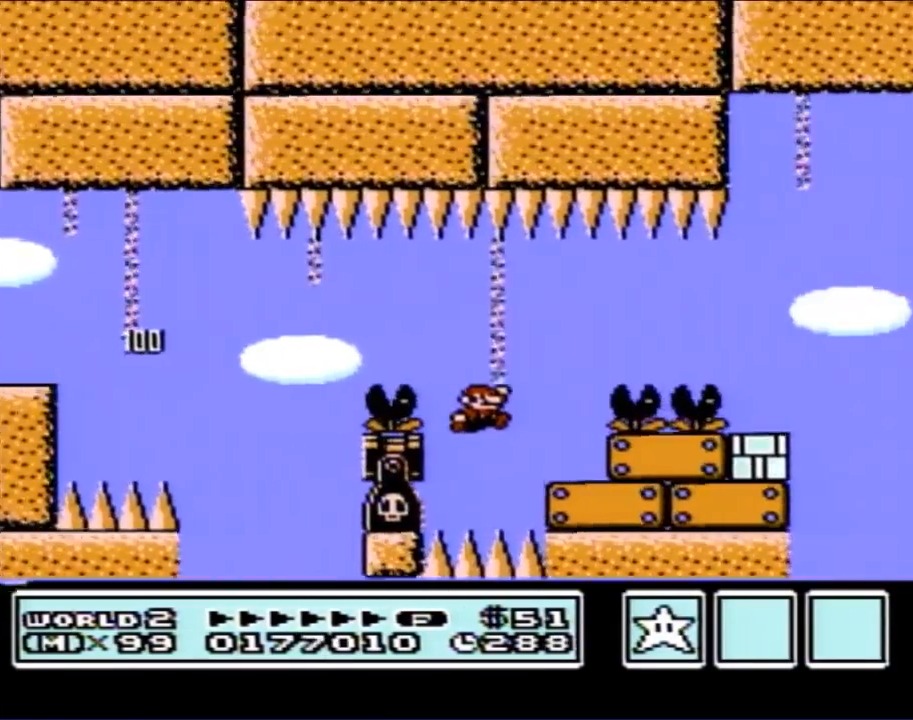
{"buttons": ["B", "DPAD_LEFT"], "events": [[200, "DPAD_RIGHT", "up"], [250, "DPAD_LEFT", "down"]]}
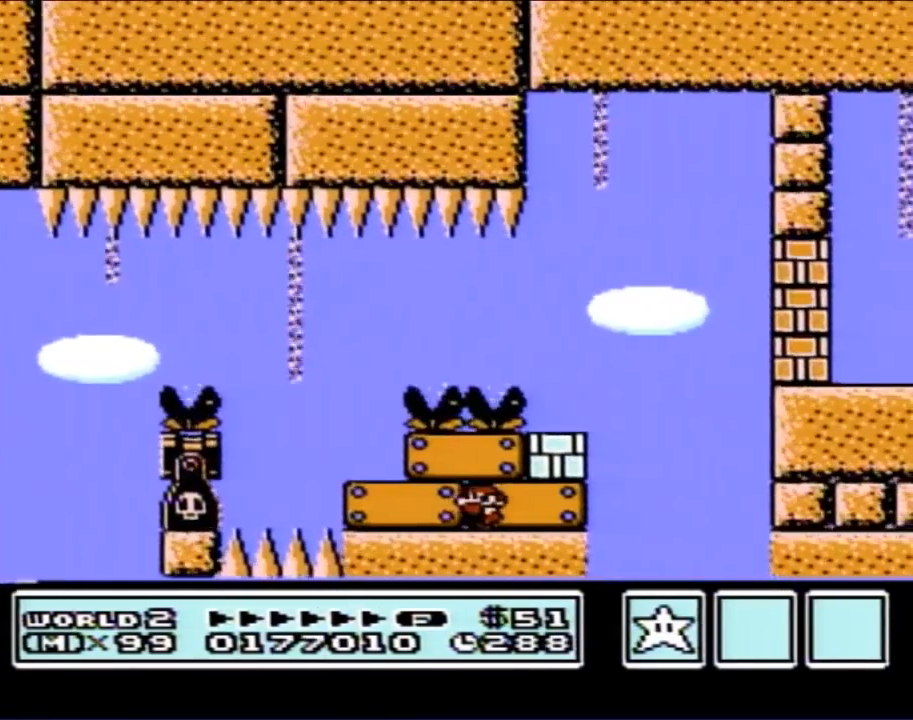
{"buttons": [], "events": [[50, "DPAD_LEFT", "up"], [300, "B", "up"], [300, "DPAD_RIGHT", "down"], [483, "DPAD_RIGHT", "up"]]}
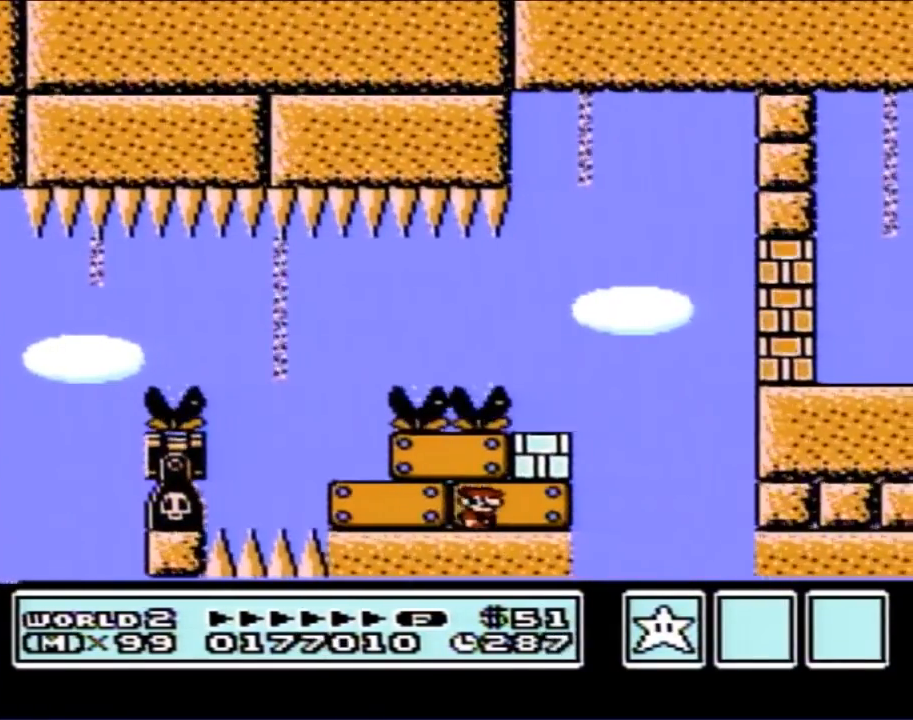
{"buttons": [], "events": [[233, "DPAD_RIGHT", "down"], [450, "DPAD_RIGHT", "up"]]}
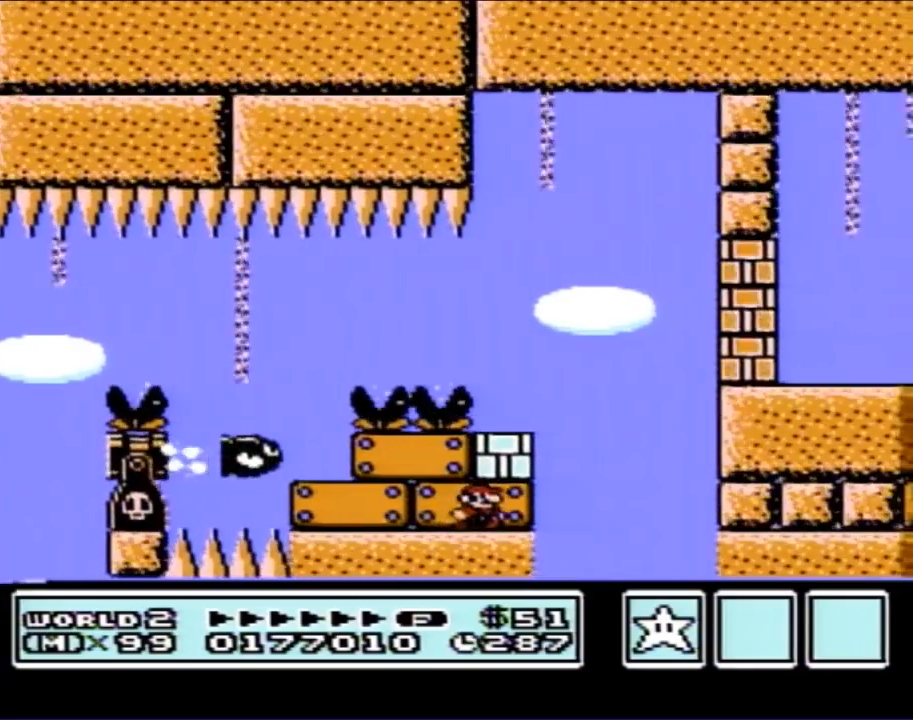
{"buttons": [], "events": [[50, "DPAD_LEFT", "down"], [233, "DPAD_LEFT", "up"], [333, "DPAD_RIGHT", "down"], [467, "DPAD_RIGHT", "up"]]}
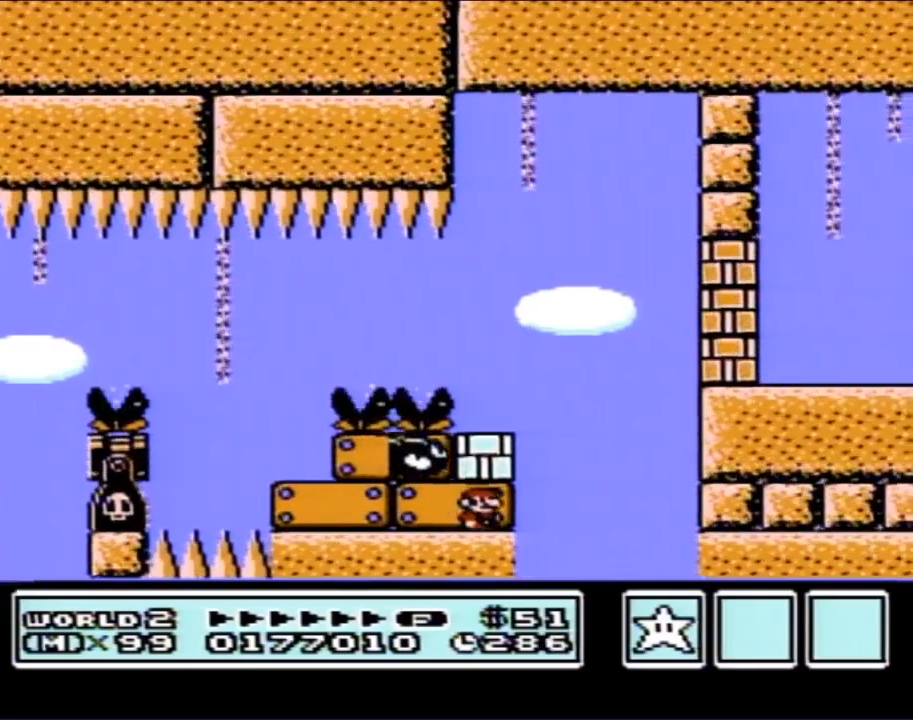
{"buttons": ["DPAD_LEFT"], "events": [[333, "DPAD_LEFT", "down"]]}
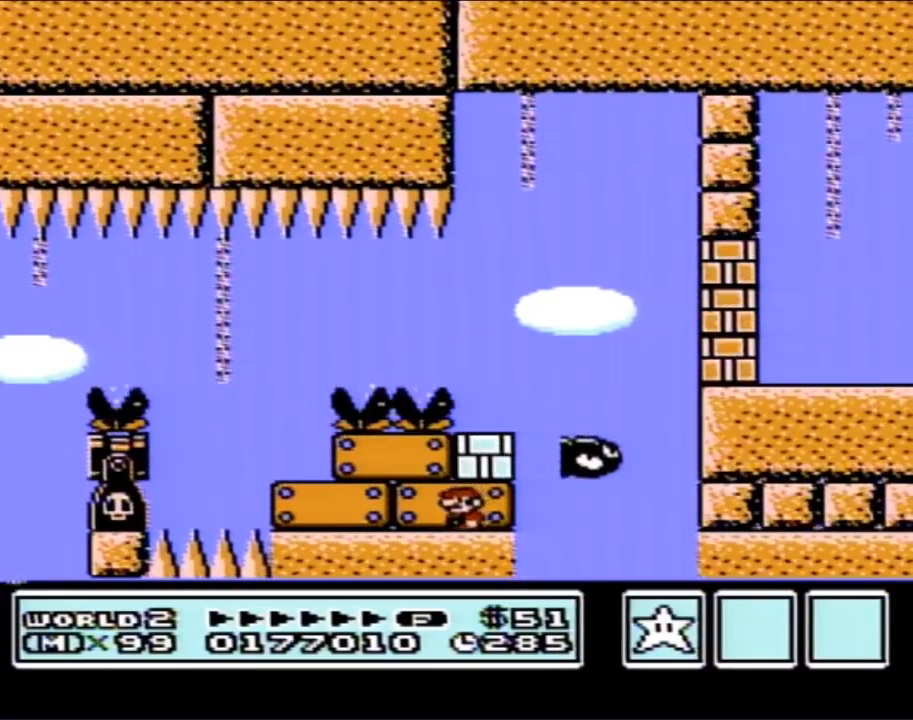
{"buttons": ["B", "DPAD_RIGHT"], "events": [[83, "B", "down"], [367, "DPAD_LEFT", "up"], [500, "DPAD_RIGHT", "down"]]}
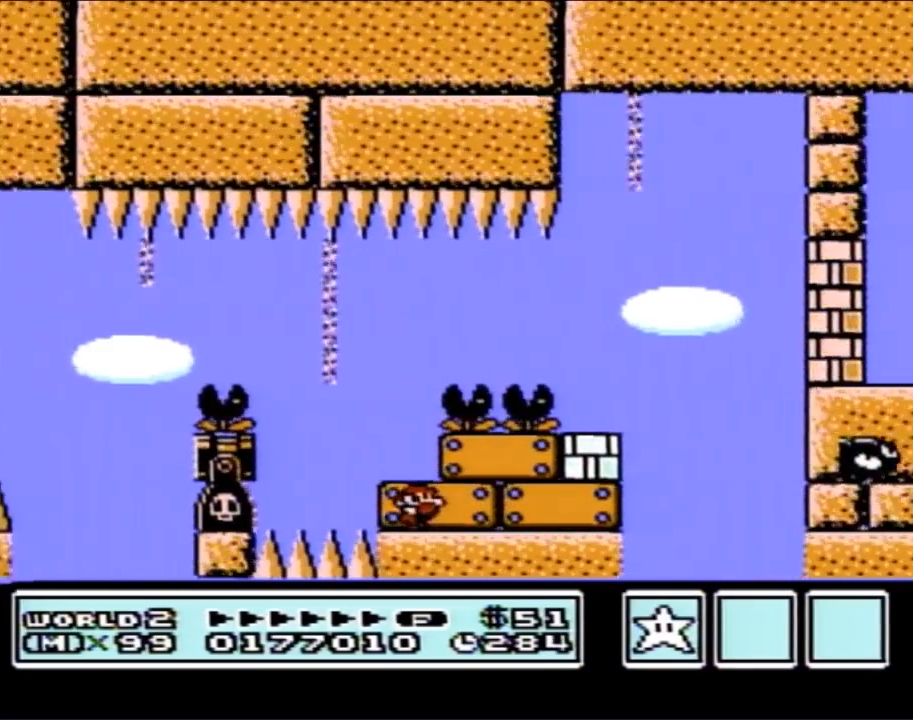
{"buttons": ["B"], "events": [[150, "DPAD_RIGHT", "up"], [367, "A", "down"], [400, "A", "up"]]}
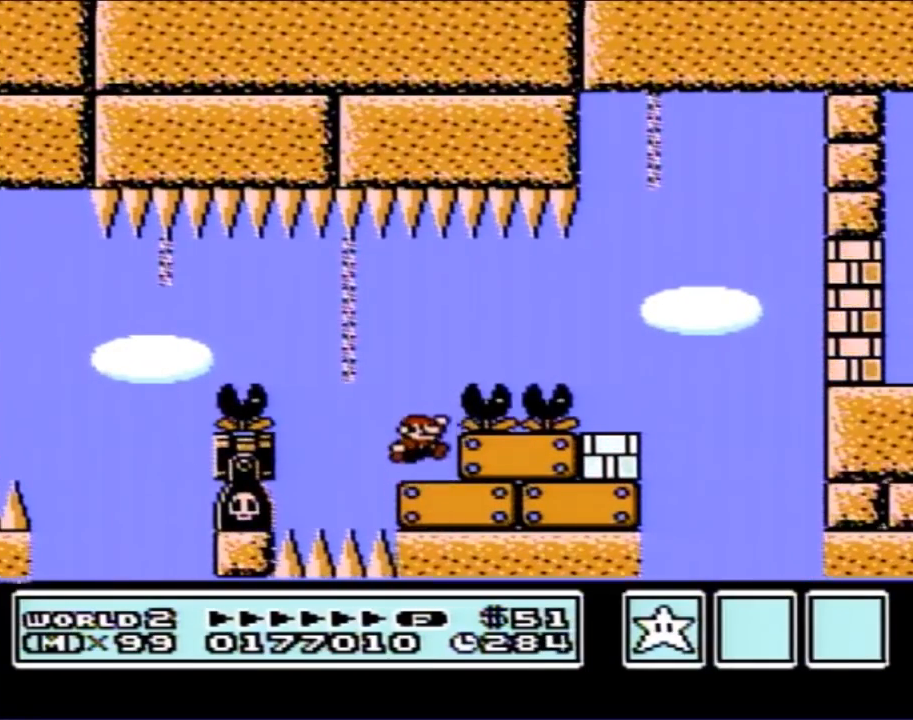
{"buttons": ["B", "DPAD_RIGHT"], "events": [[50, "DPAD_RIGHT", "down"]]}
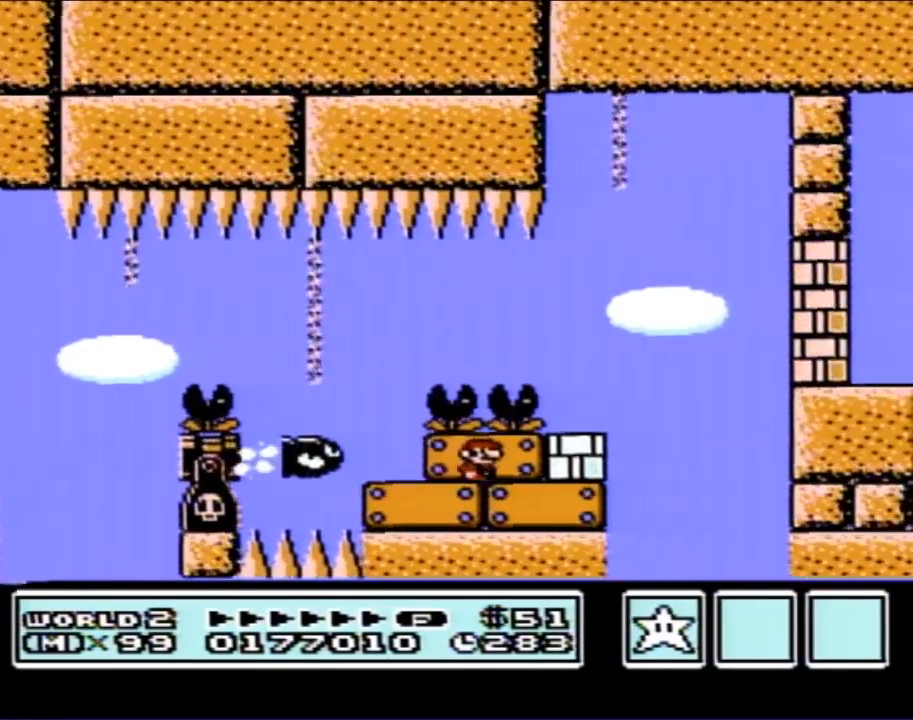
{"buttons": ["B", "DPAD_RIGHT"], "events": [[233, "B", "up"], [333, "B", "down"]]}
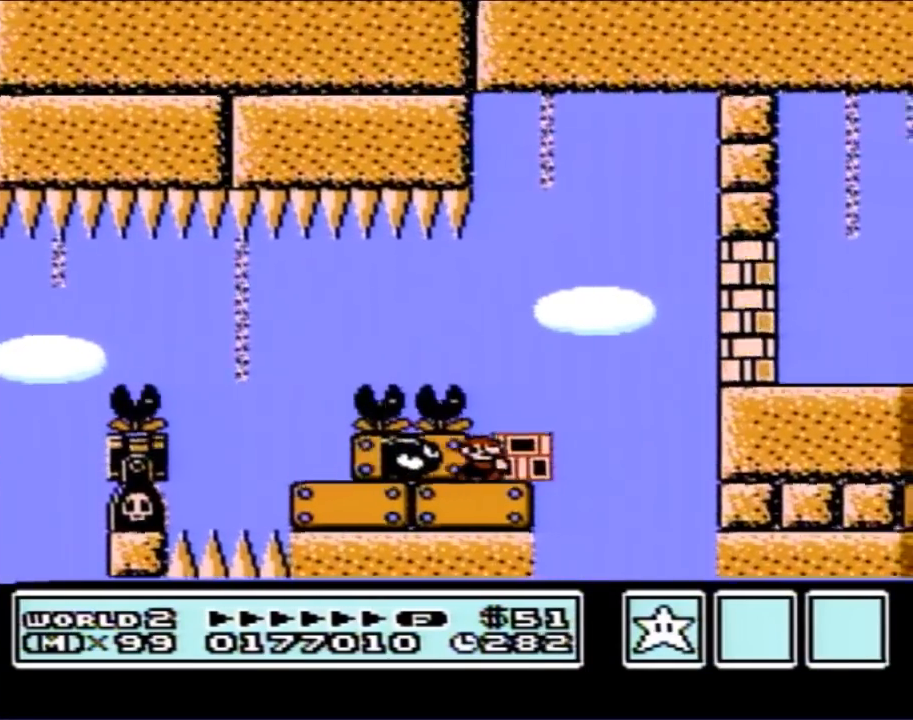
{"buttons": ["B", "DPAD_RIGHT"], "events": [[117, "A", "down"], [167, "DPAD_RIGHT", "up"], [267, "DPAD_RIGHT", "down"], [433, "A", "up"], [433, "B", "up"], [500, "B", "down"]]}
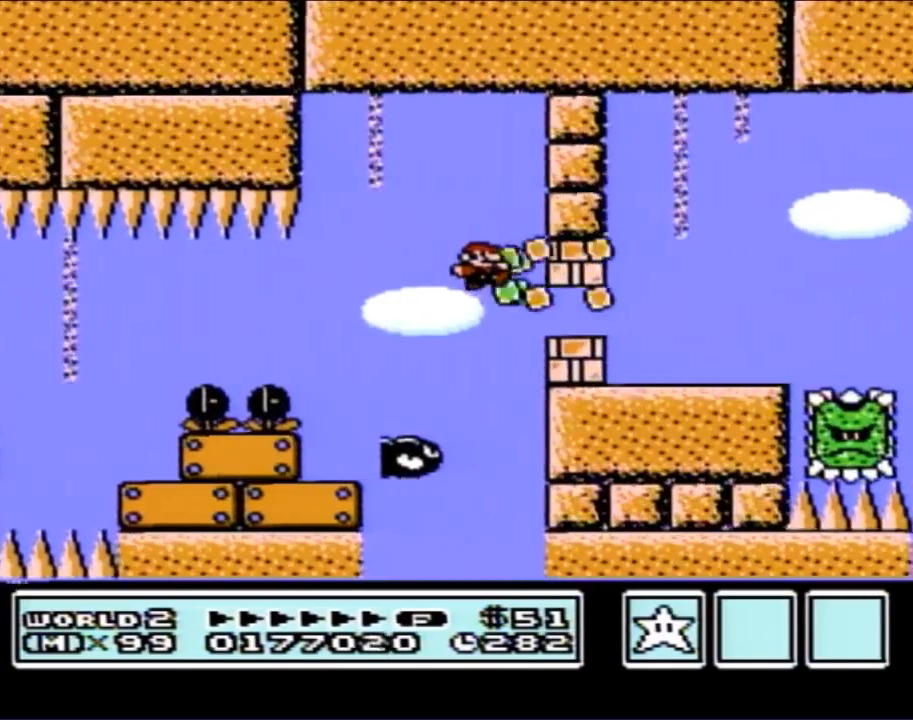
{"buttons": ["B"], "events": [[400, "DPAD_RIGHT", "up"]]}
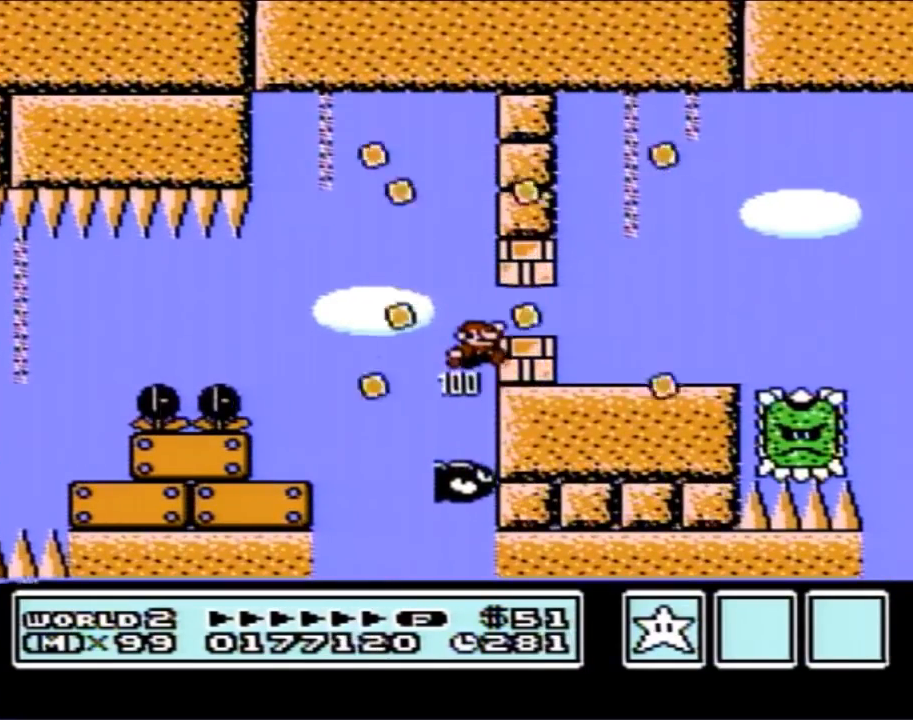
{"buttons": ["B", "DPAD_RIGHT"], "events": [[117, "DPAD_RIGHT", "down"]]}
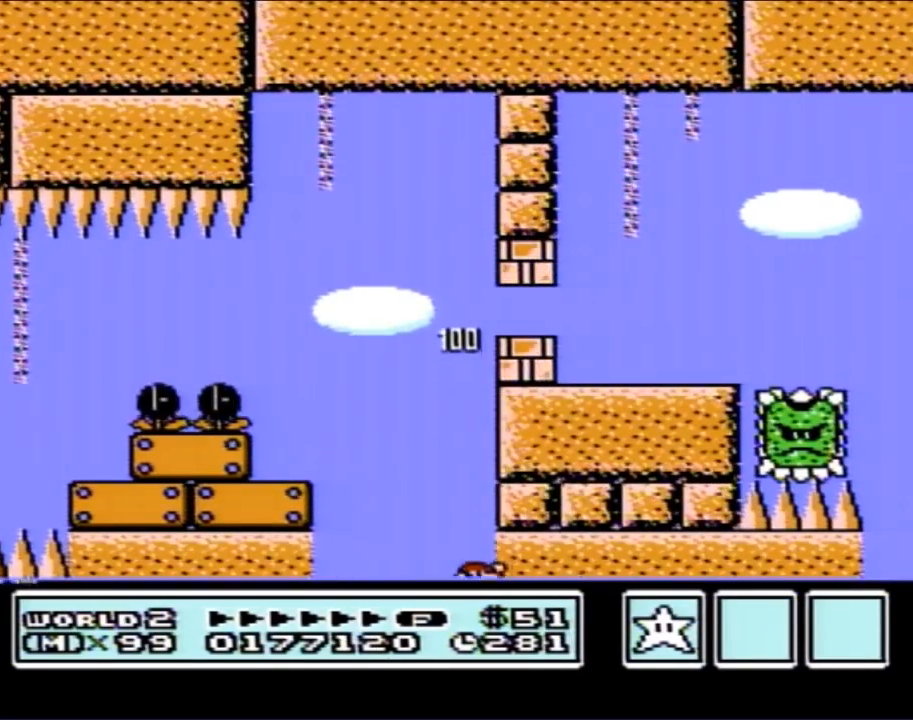
{"buttons": [], "events": [[50, "DPAD_RIGHT", "up"], [117, "B", "up"]]}